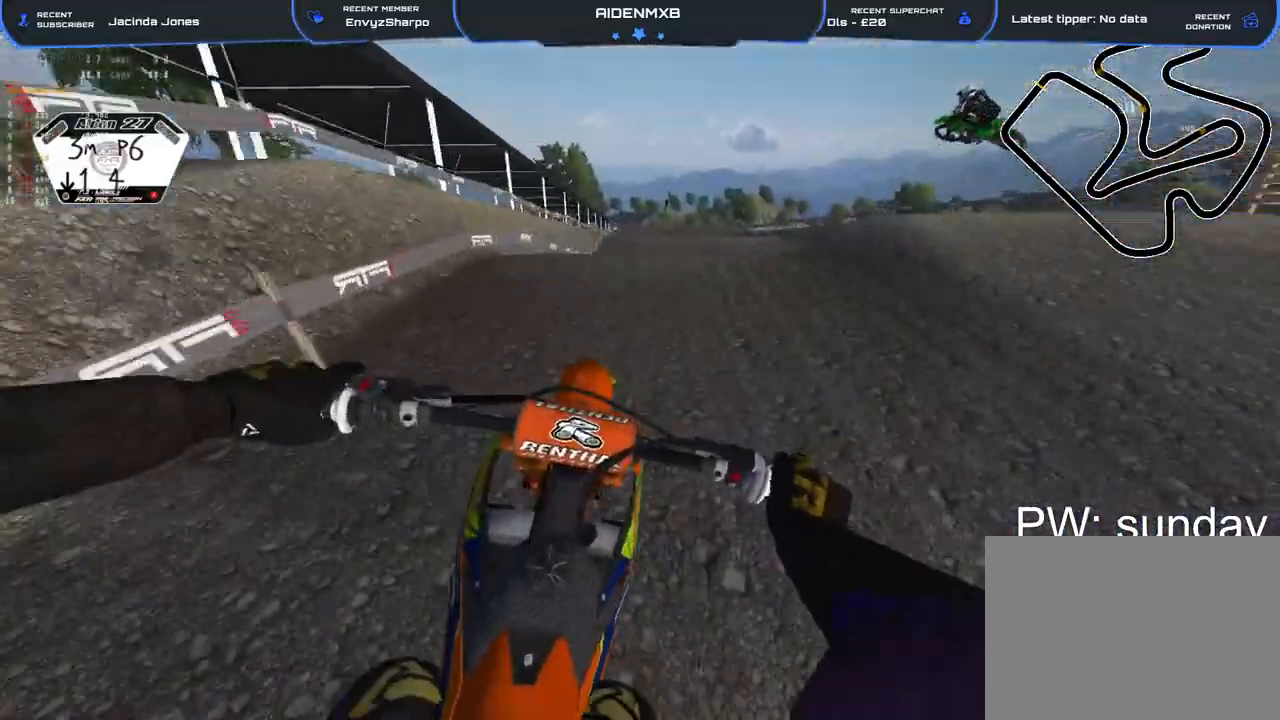
Gameplay with a controller (PlayStation layout); each line is a JSON object with the inputs held at the frame after it. "events" lists button and stick changes between this image and that frame as [ms after this image, input, new state], when the widget could be followed in between. Not read: TOUCHPAD.
{"buttons": ["R2"], "left_stick": "center", "right_stick": "left", "events": [[33, "right_stick", "up-left"], [83, "left_stick", "right"], [150, "right_stick", "left"], [200, "left_stick", "center"], [250, "R3", "down"], [283, "left_stick", "up-left"], [350, "R3", "up"], [433, "R1", "up"], [483, "left_stick", "center"]]}
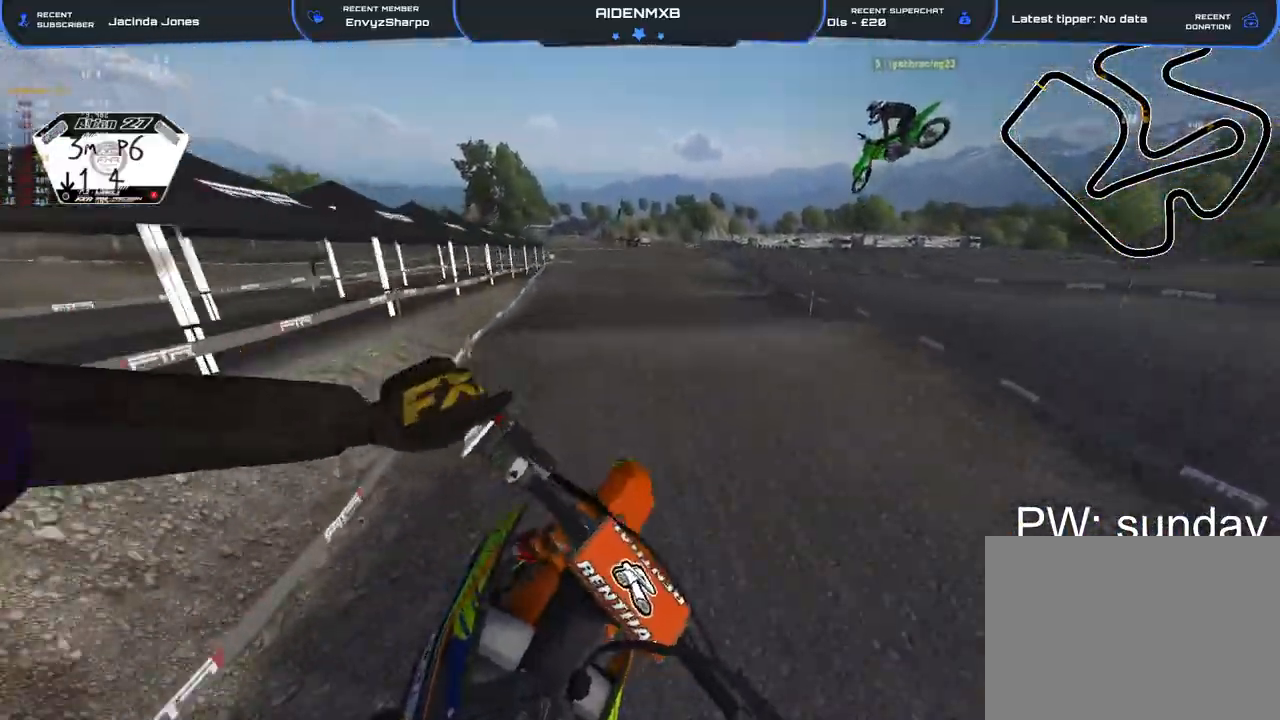
{"buttons": ["R2"], "left_stick": "center", "right_stick": "up", "events": [[117, "right_stick", "up-left"], [283, "right_stick", "up"]]}
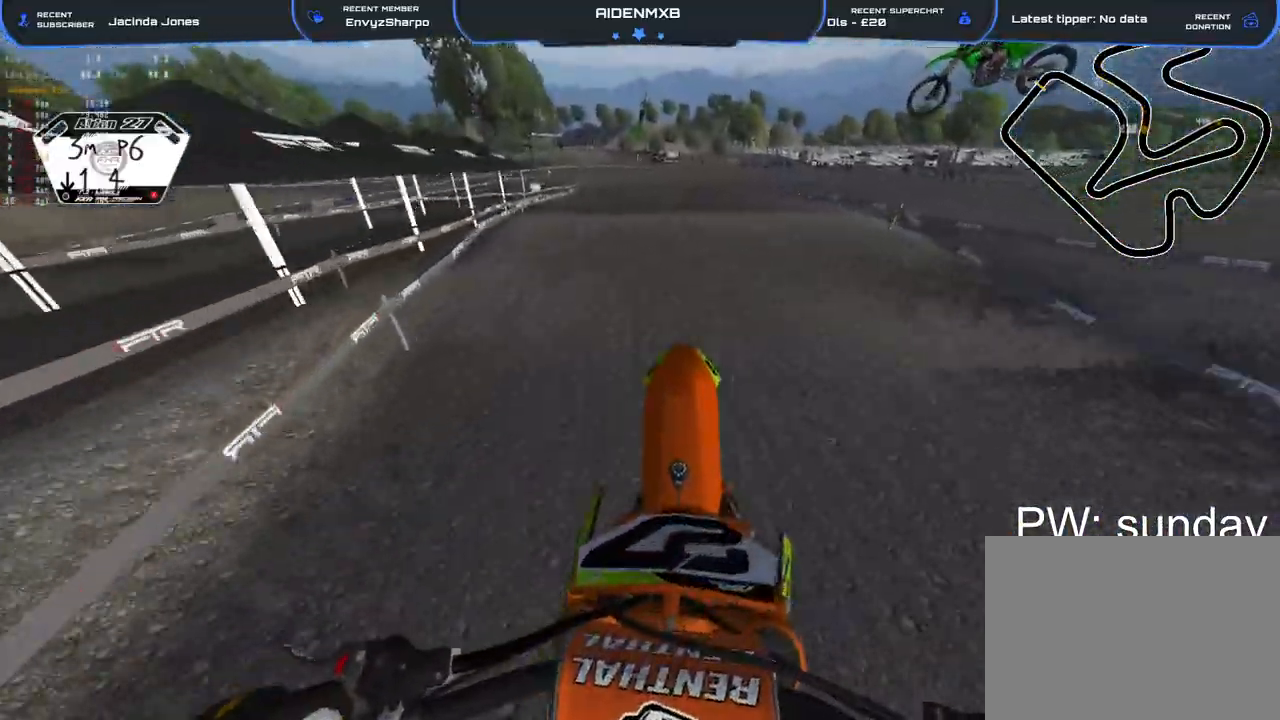
{"buttons": ["R1", "R2"], "left_stick": "center", "right_stick": "down-left", "events": [[183, "right_stick", "center"], [217, "left_stick", "up"], [233, "R1", "down"], [250, "right_stick", "down-left"], [433, "left_stick", "center"]]}
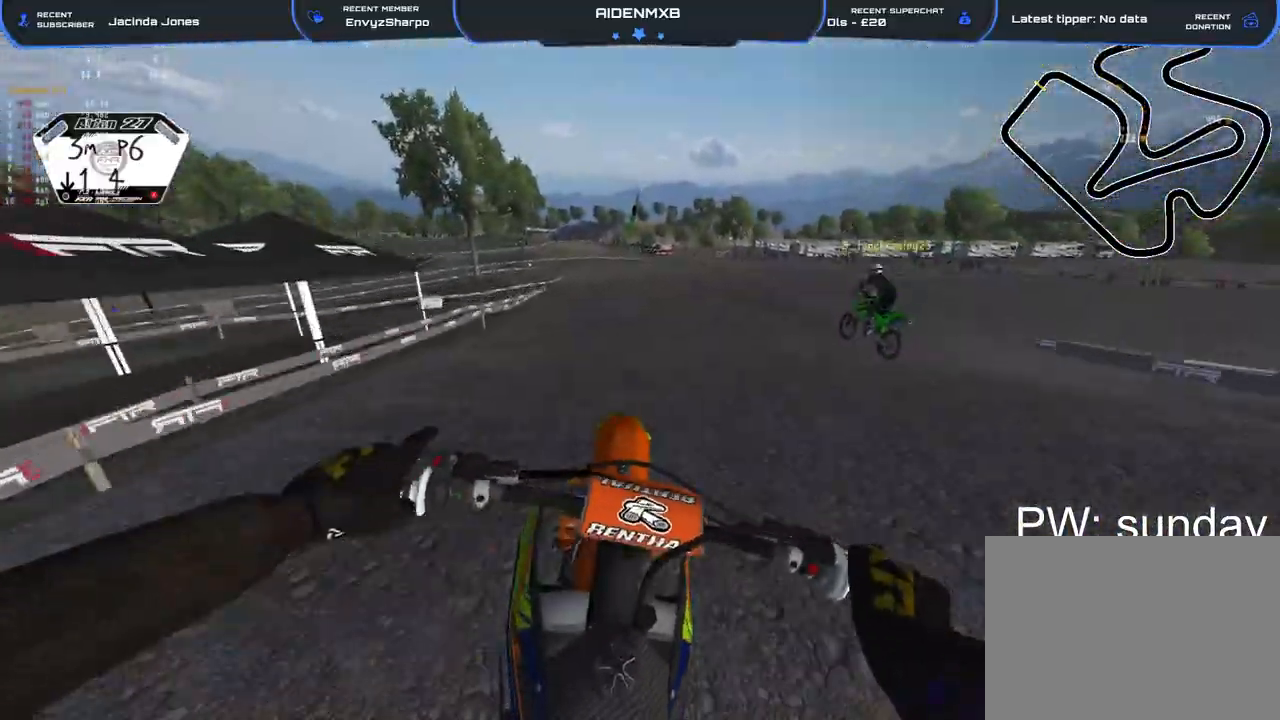
{"buttons": ["R2"], "left_stick": "up-left", "right_stick": "right", "events": [[50, "L3", "down"], [50, "R1", "up"], [50, "left_stick", "left"], [83, "R2", "up"], [150, "L3", "up"], [317, "right_stick", "right"], [367, "TRIANGLE", "down"], [400, "R2", "down"], [433, "left_stick", "up-left"], [500, "TRIANGLE", "up"]]}
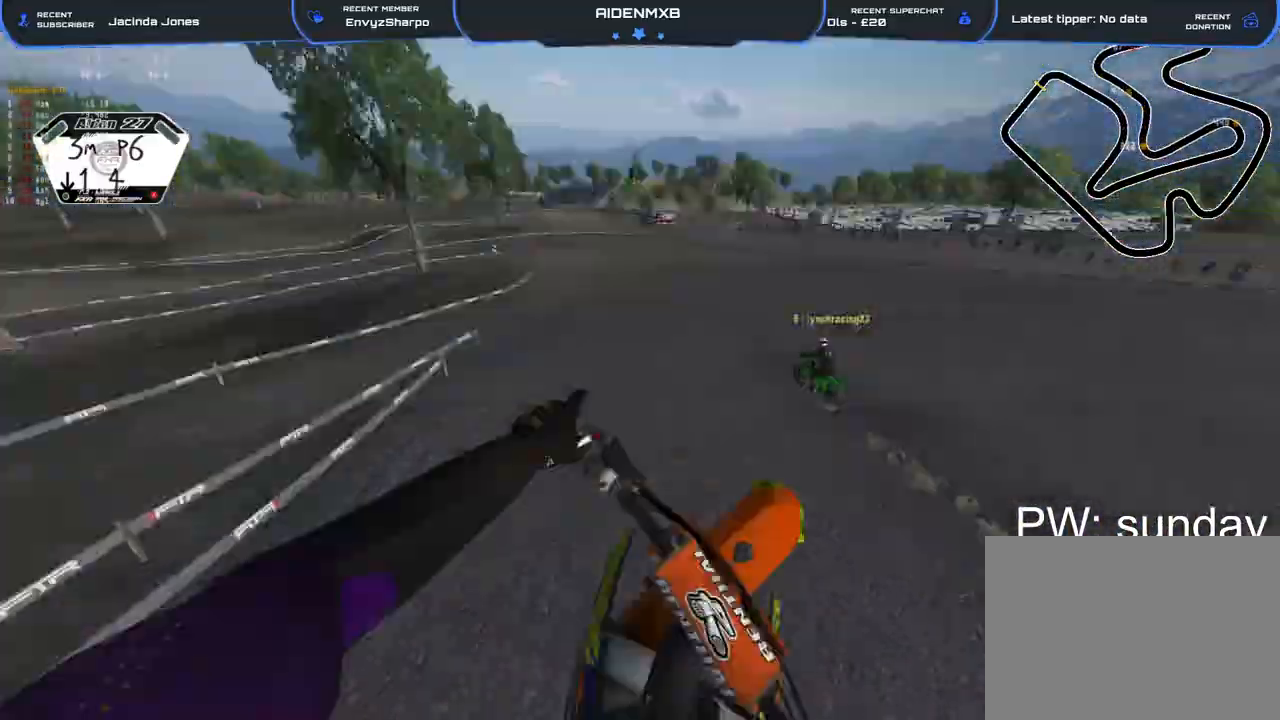
{"buttons": ["R2"], "left_stick": "left", "right_stick": "up", "events": [[83, "R2", "up"], [267, "R2", "down"], [300, "left_stick", "center"], [350, "right_stick", "up-right"], [467, "right_stick", "up"], [500, "left_stick", "left"]]}
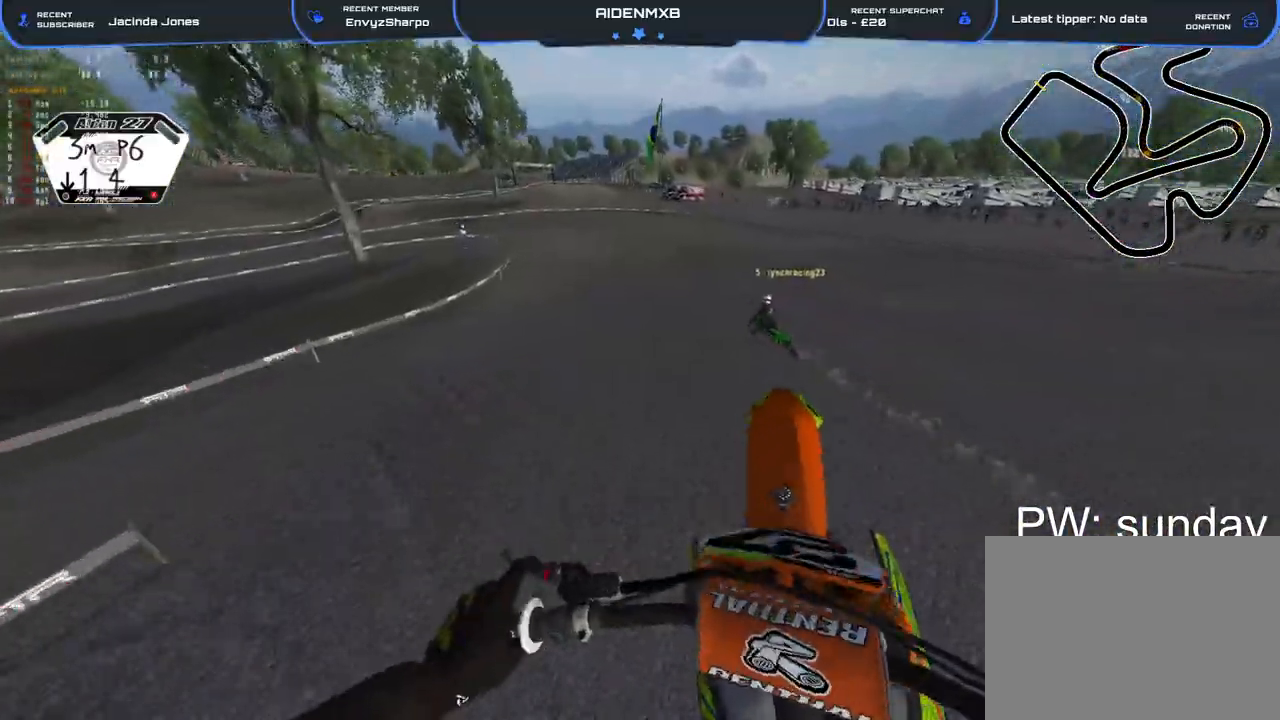
{"buttons": ["R2"], "left_stick": "left", "right_stick": "center", "events": [[317, "right_stick", "center"]]}
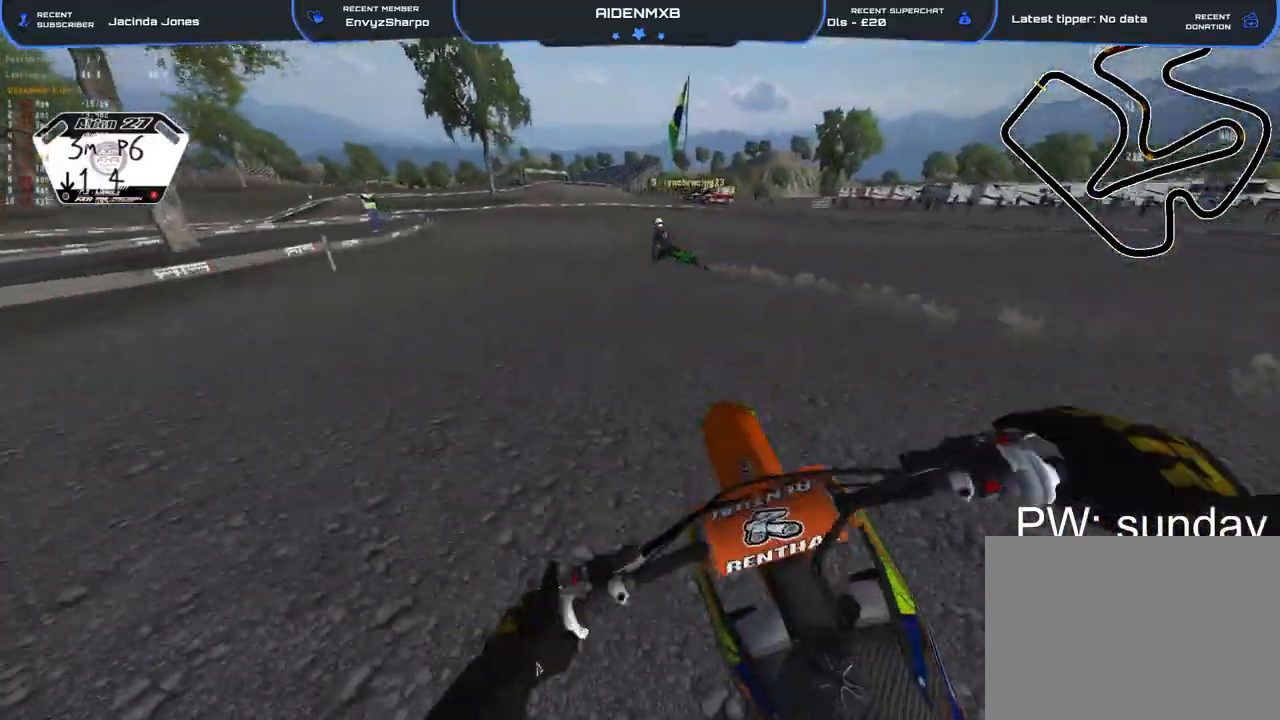
{"buttons": ["L2", "R1"], "left_stick": "left", "right_stick": "down", "events": [[33, "R1", "down"], [167, "right_stick", "down"], [183, "L2", "down"], [300, "R2", "up"], [367, "L2", "up"], [400, "L2", "down"]]}
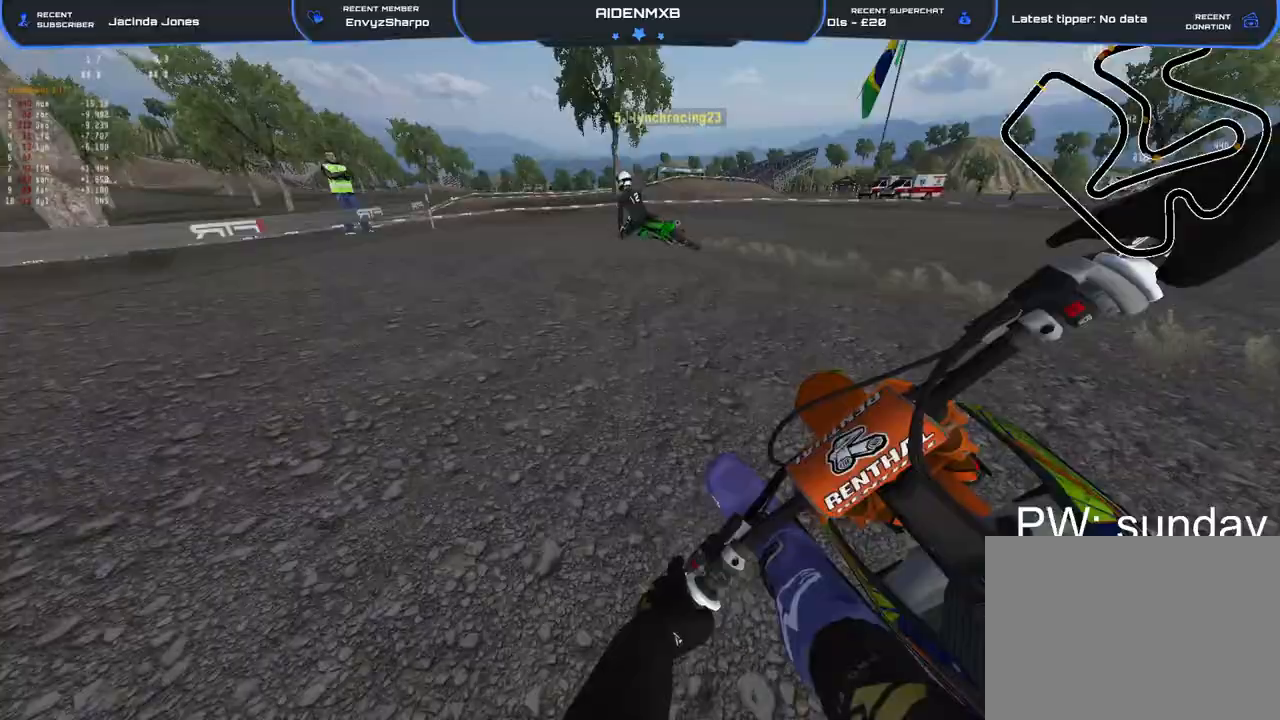
{"buttons": ["L2", "R1"], "left_stick": "left", "right_stick": "down-right", "events": [[417, "right_stick", "down-right"]]}
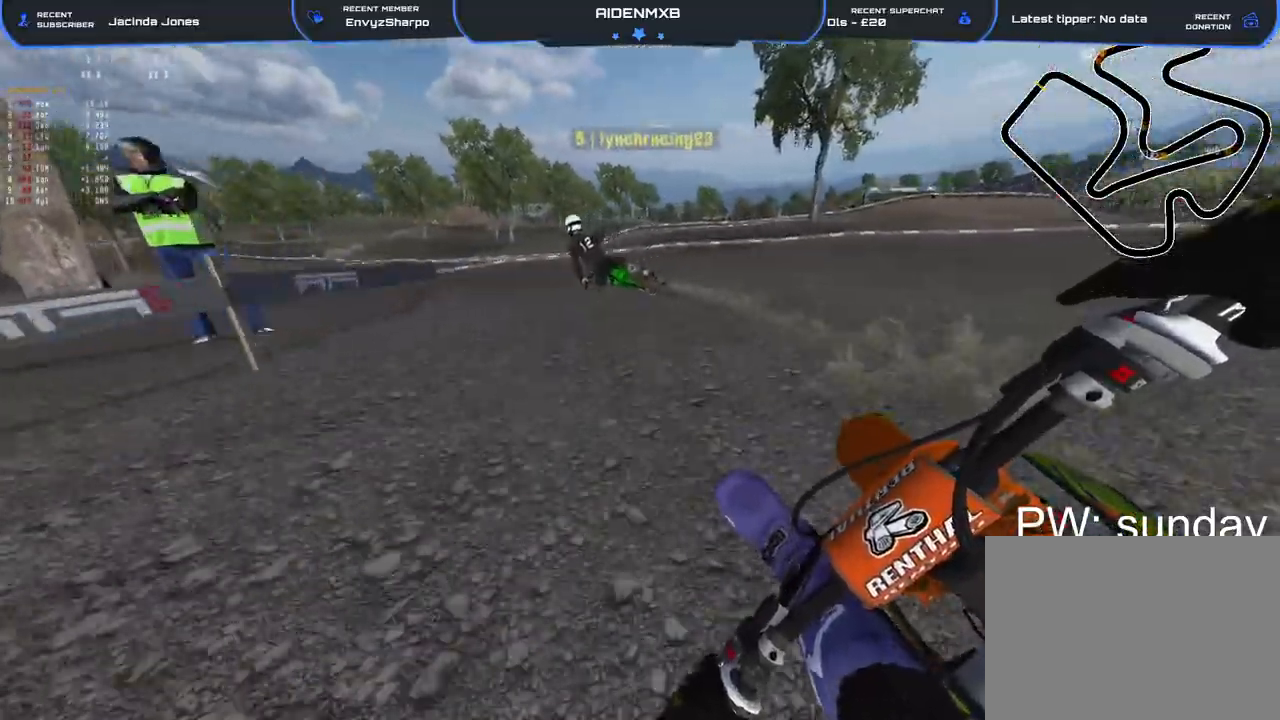
{"buttons": ["L2", "R1", "R2"], "left_stick": "left", "right_stick": "down-right", "events": [[67, "R2", "down"]]}
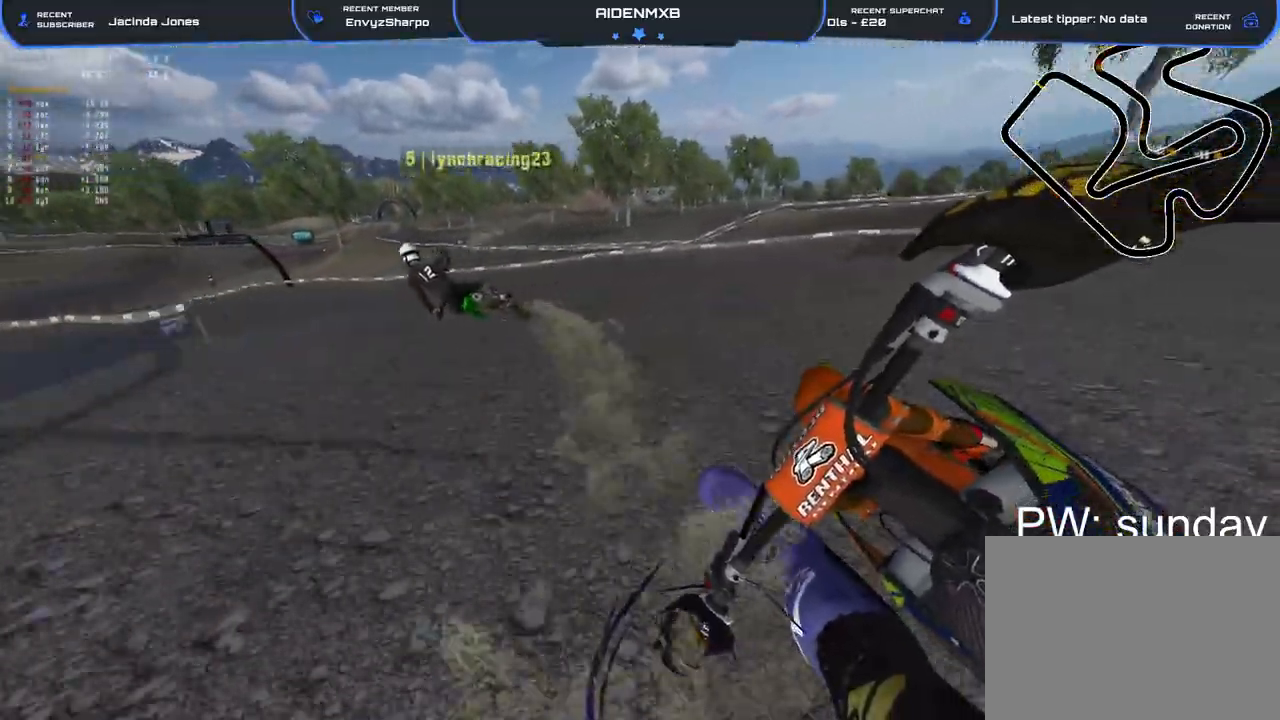
{"buttons": ["L2", "R1", "R2"], "left_stick": "left", "right_stick": "down-right", "events": []}
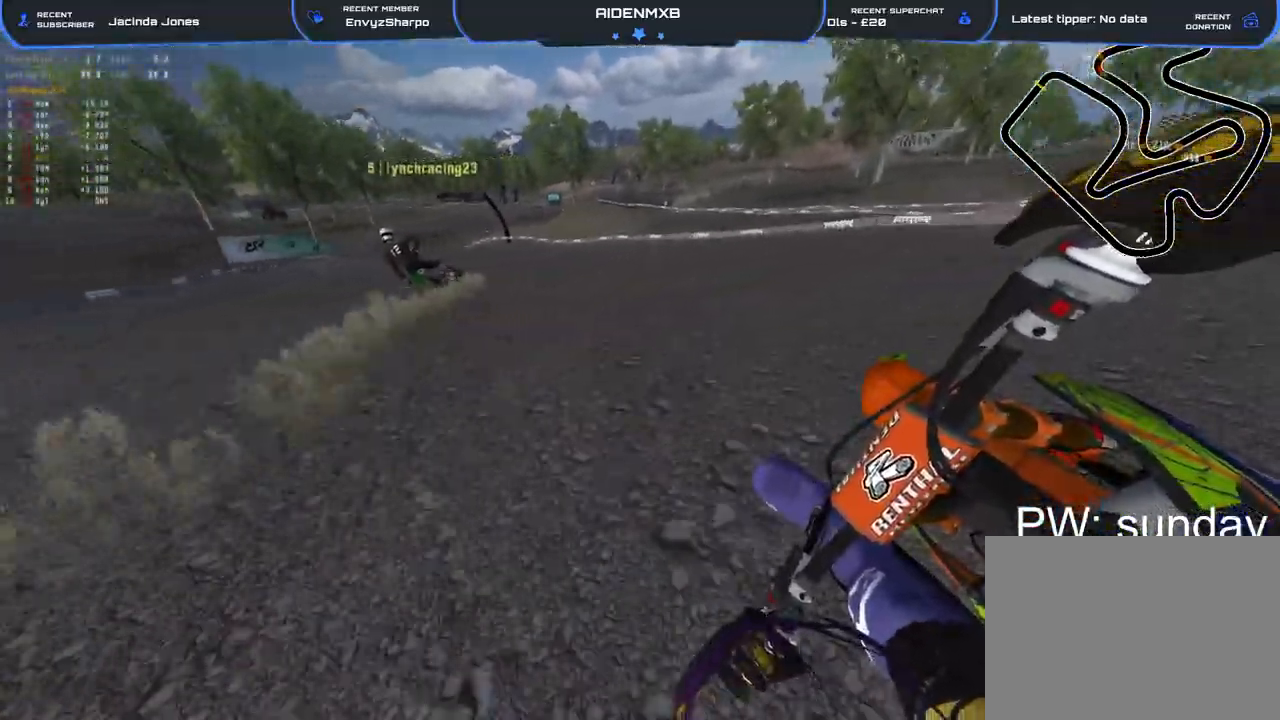
{"buttons": ["R1", "R2"], "left_stick": "up-left", "right_stick": "right", "events": [[150, "right_stick", "right"], [333, "L2", "up"], [367, "left_stick", "up-left"]]}
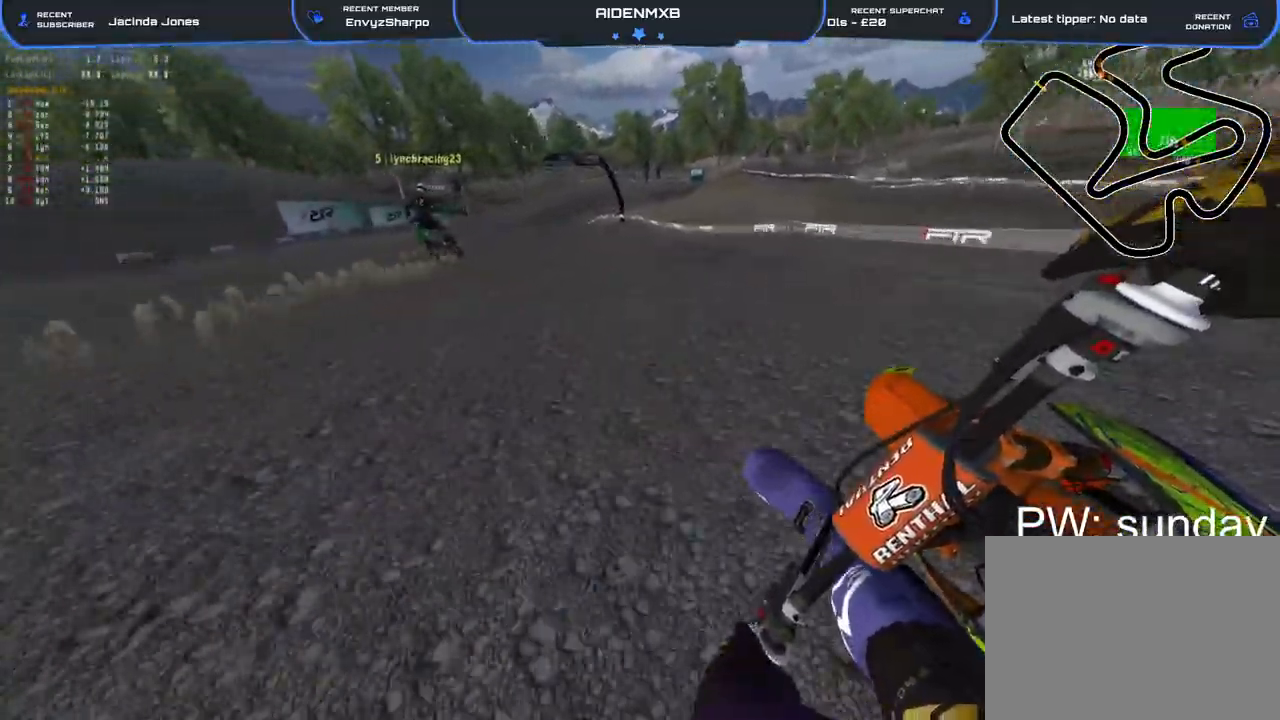
{"buttons": ["R1", "R2"], "left_stick": "up-left", "right_stick": "right", "events": []}
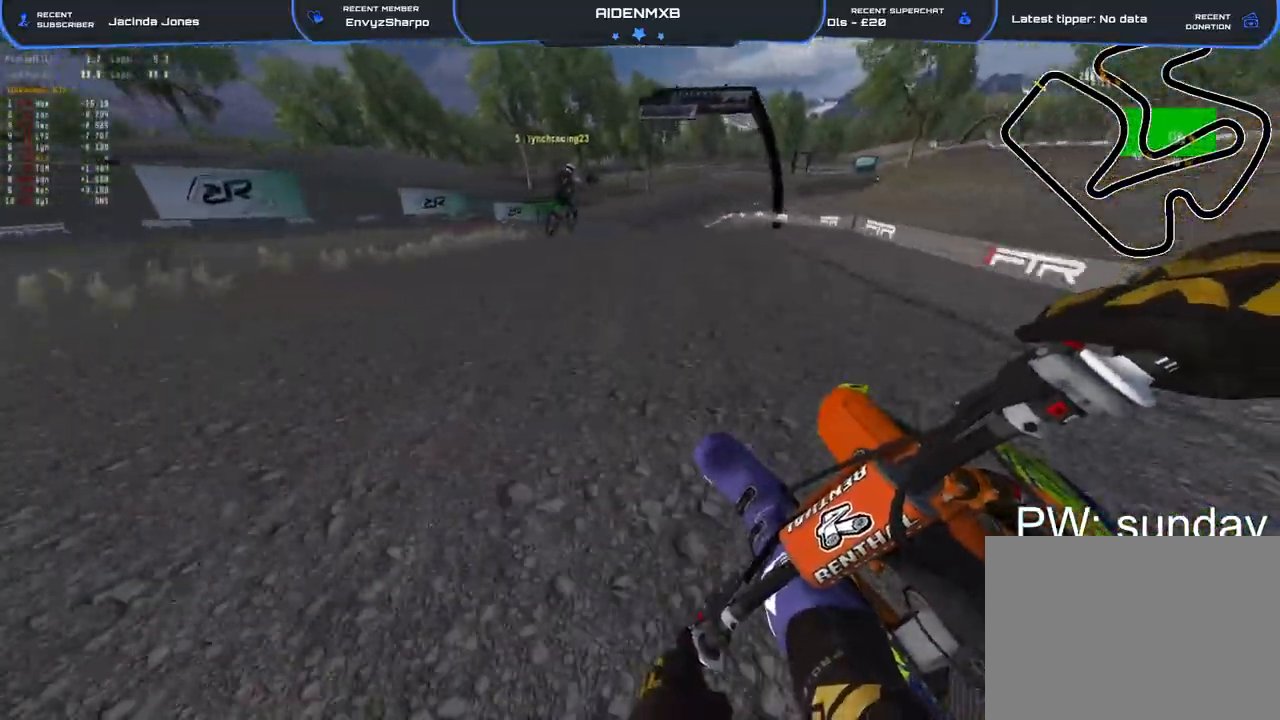
{"buttons": ["R1", "R2"], "left_stick": "right", "right_stick": "center", "events": [[117, "left_stick", "right"], [117, "right_stick", "up-right"], [450, "right_stick", "center"]]}
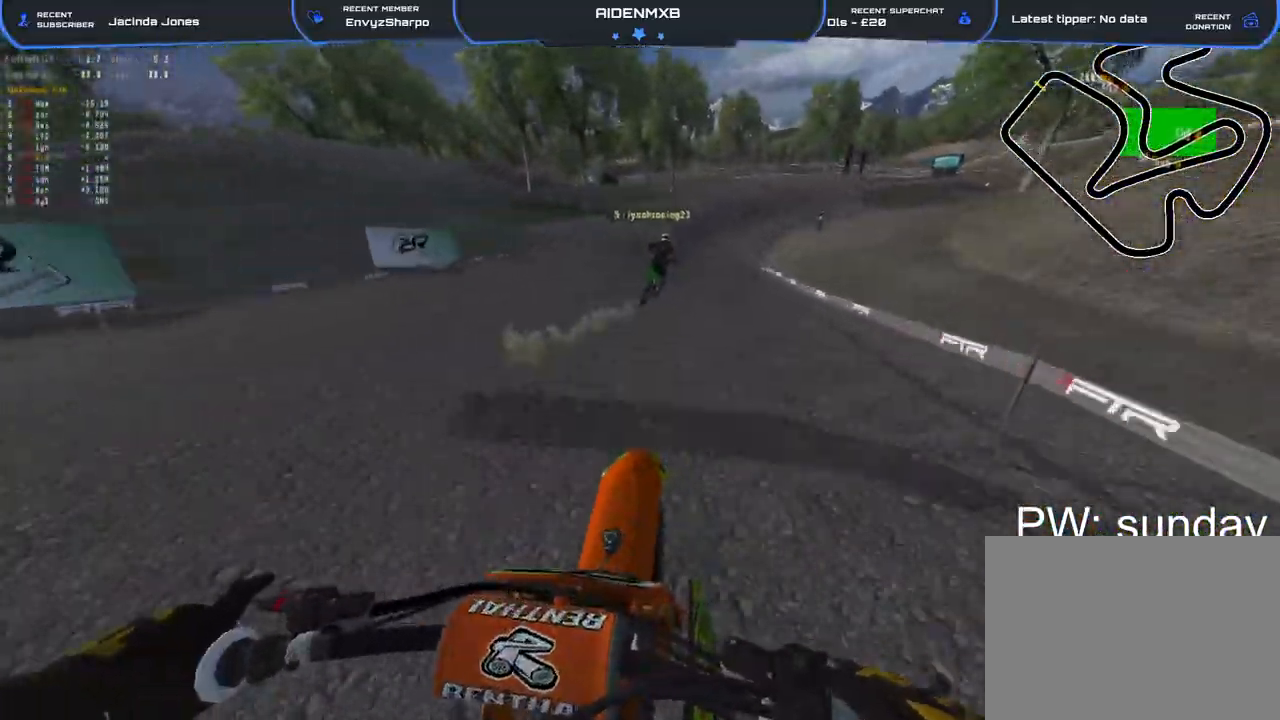
{"buttons": ["L2", "R1", "R2"], "left_stick": "right", "right_stick": "left", "events": [[33, "TRIANGLE", "down"], [100, "TRIANGLE", "up"], [117, "R1", "up"], [317, "right_stick", "left"], [367, "R1", "down"], [433, "L2", "down"]]}
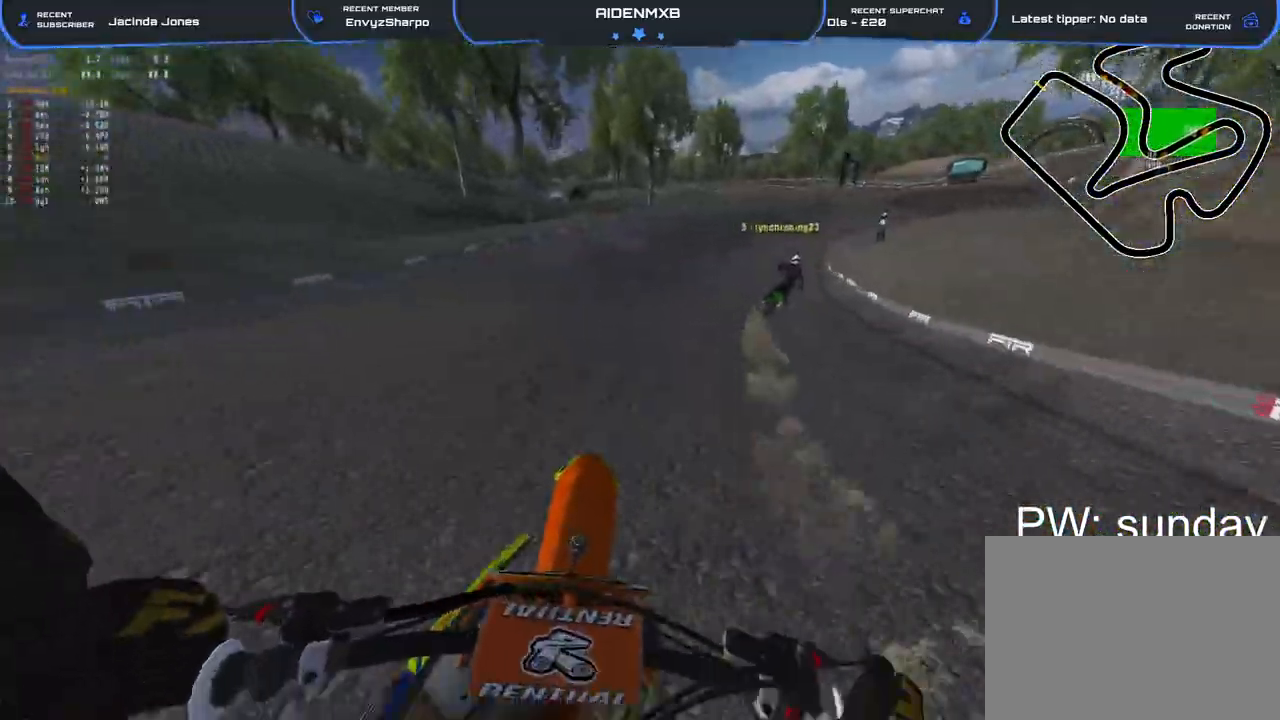
{"buttons": ["L2", "R1", "R2"], "left_stick": "right", "right_stick": "left", "events": [[50, "L2", "up"], [150, "L2", "down"], [317, "L2", "up"], [400, "L2", "down"]]}
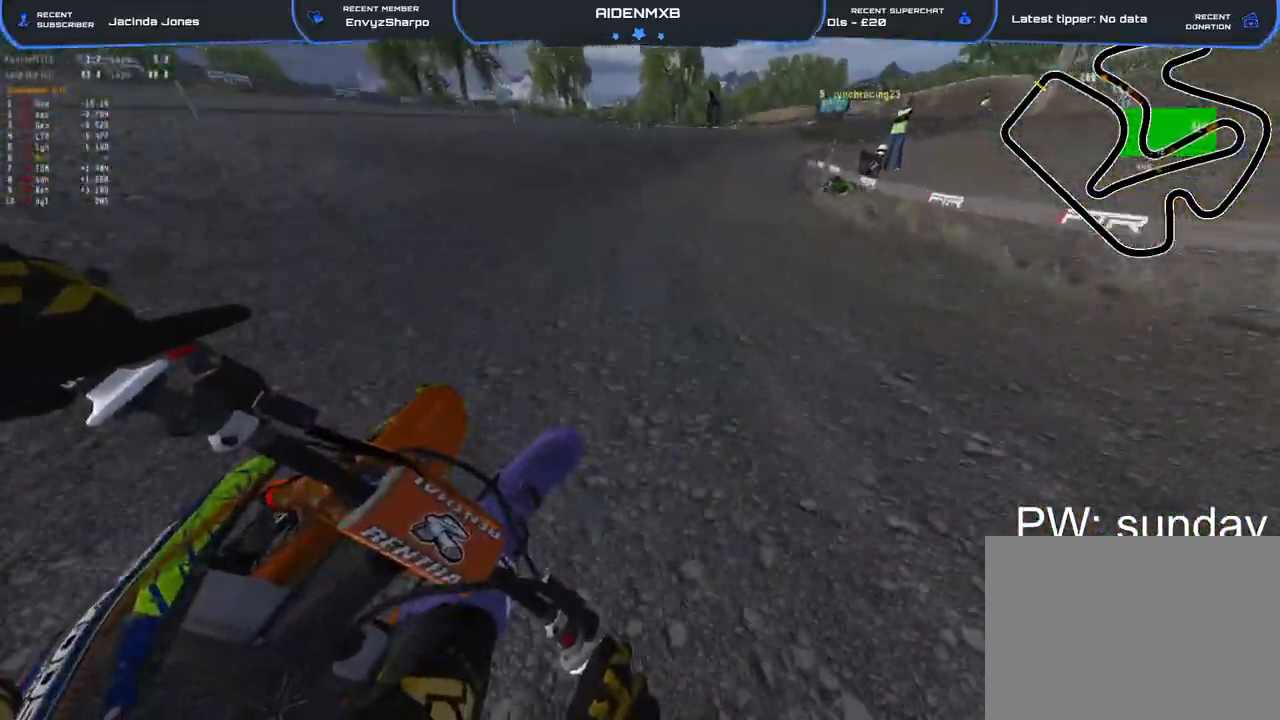
{"buttons": ["L2", "R1", "R2"], "left_stick": "right", "right_stick": "left", "events": []}
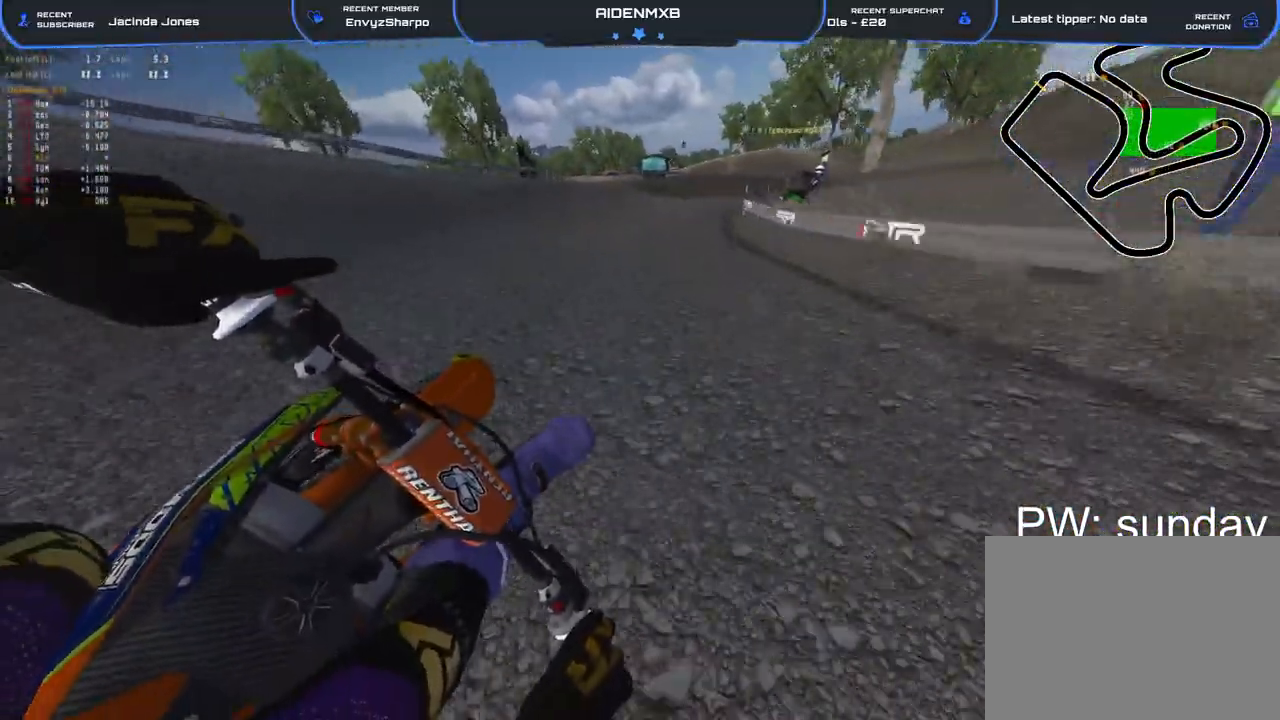
{"buttons": ["R1", "R2"], "left_stick": "right", "right_stick": "left"}
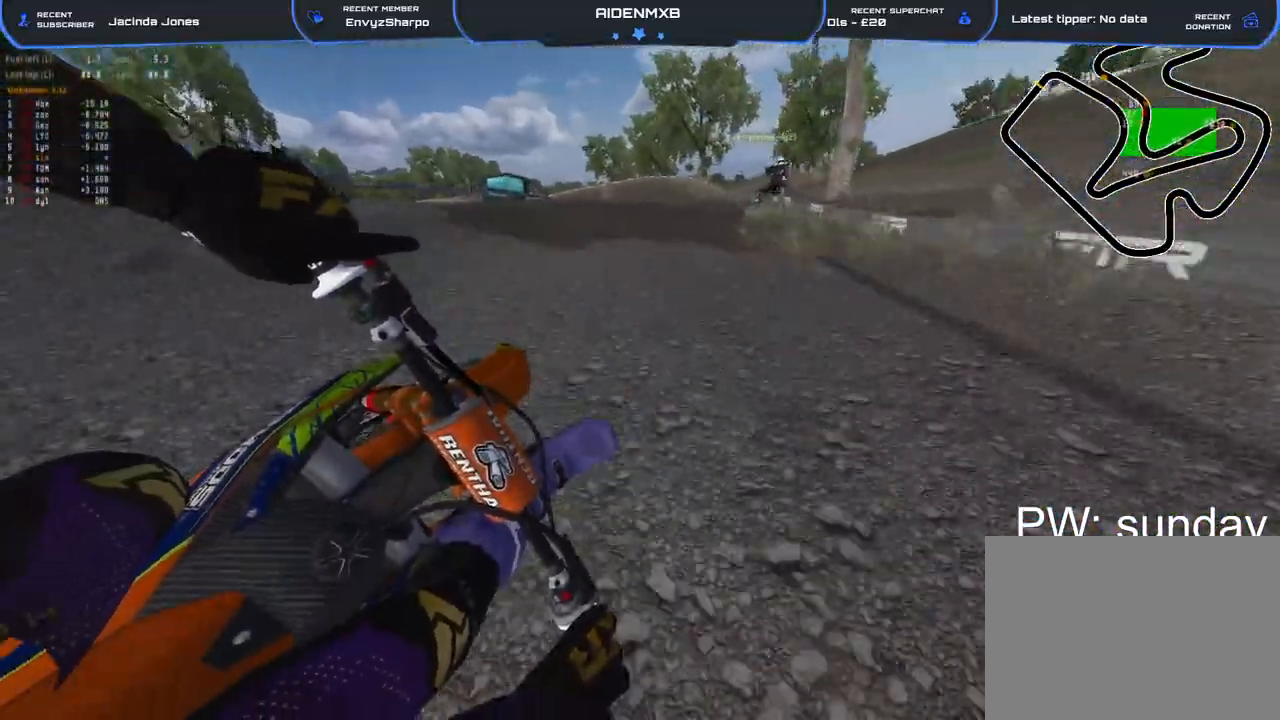
{"buttons": ["R1", "R2"], "left_stick": "up-left", "right_stick": "left", "events": [[17, "left_stick", "center"], [67, "left_stick", "up-left"]]}
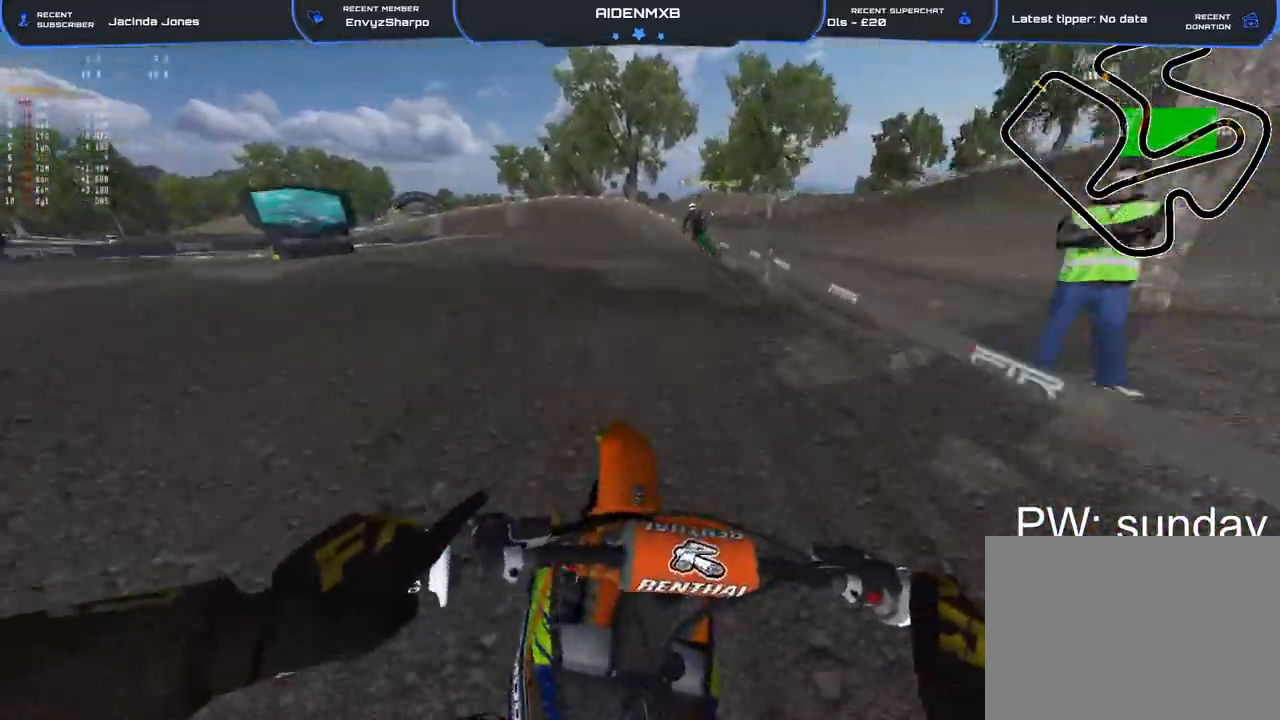
{"buttons": ["R1", "R2"], "left_stick": "up-left", "right_stick": "left", "events": []}
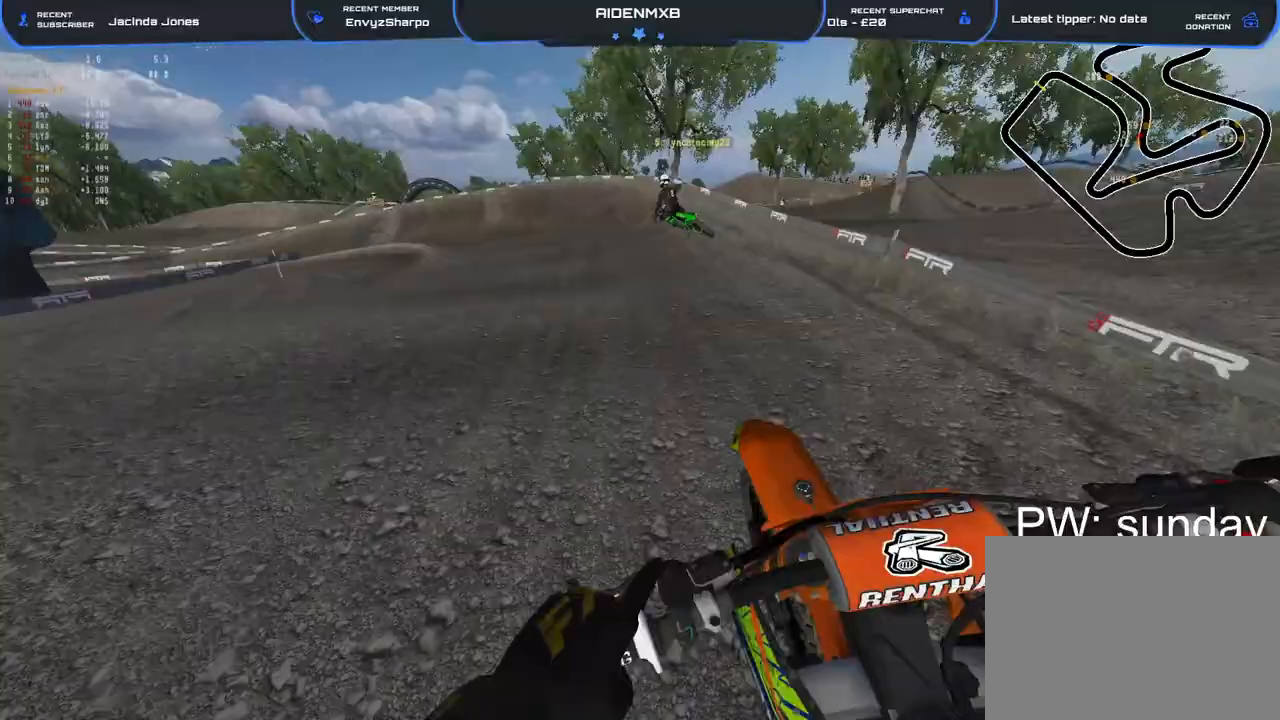
{"buttons": ["L2", "R1"], "left_stick": "up-left", "right_stick": "down", "events": [[283, "L2", "down"], [350, "right_stick", "down"], [367, "R2", "up"]]}
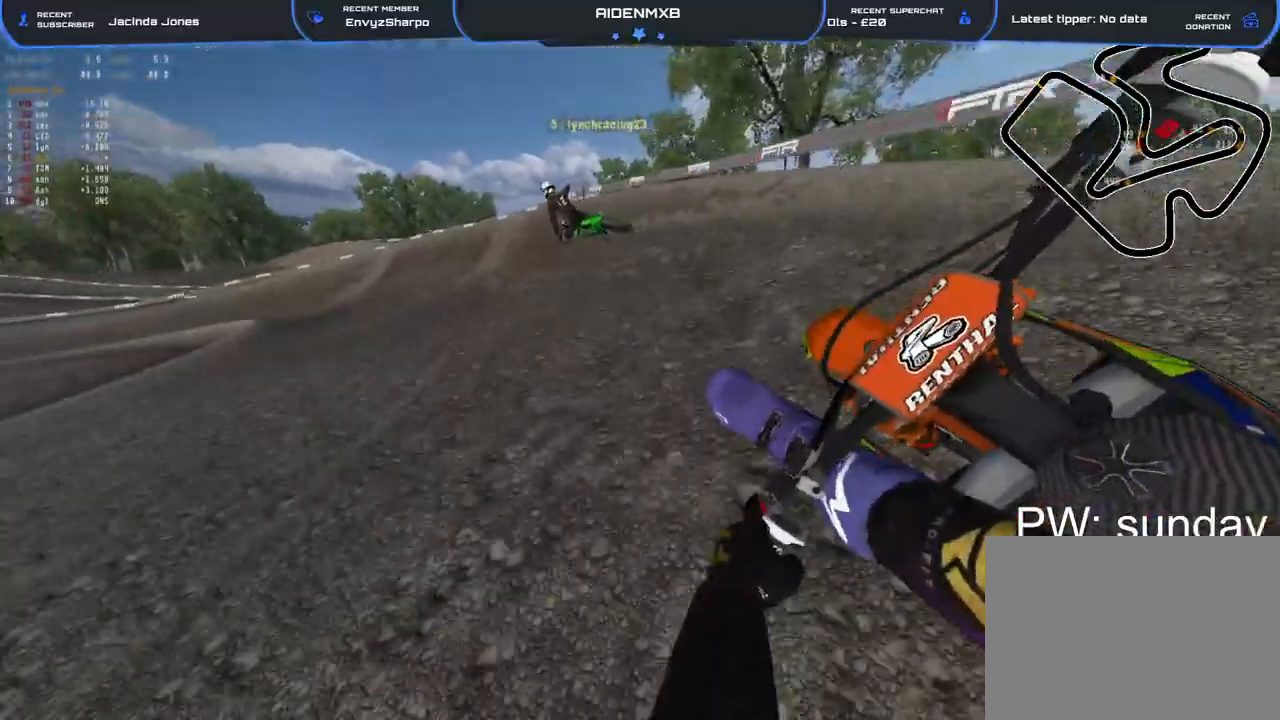
{"buttons": ["L2", "R1"], "left_stick": "up-left", "right_stick": "down-right", "events": [[383, "right_stick", "down-right"]]}
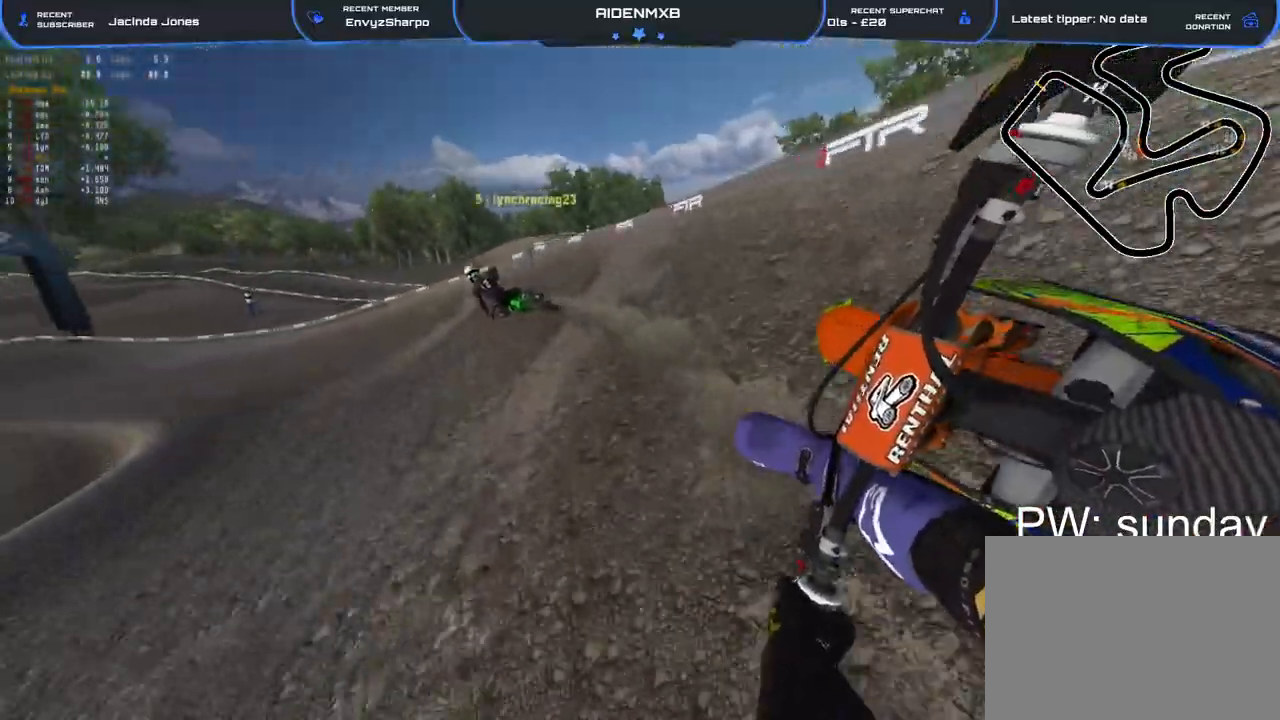
{"buttons": ["L2", "R1", "R2"], "left_stick": "up-left", "right_stick": "down-right", "events": [[167, "R2", "down"]]}
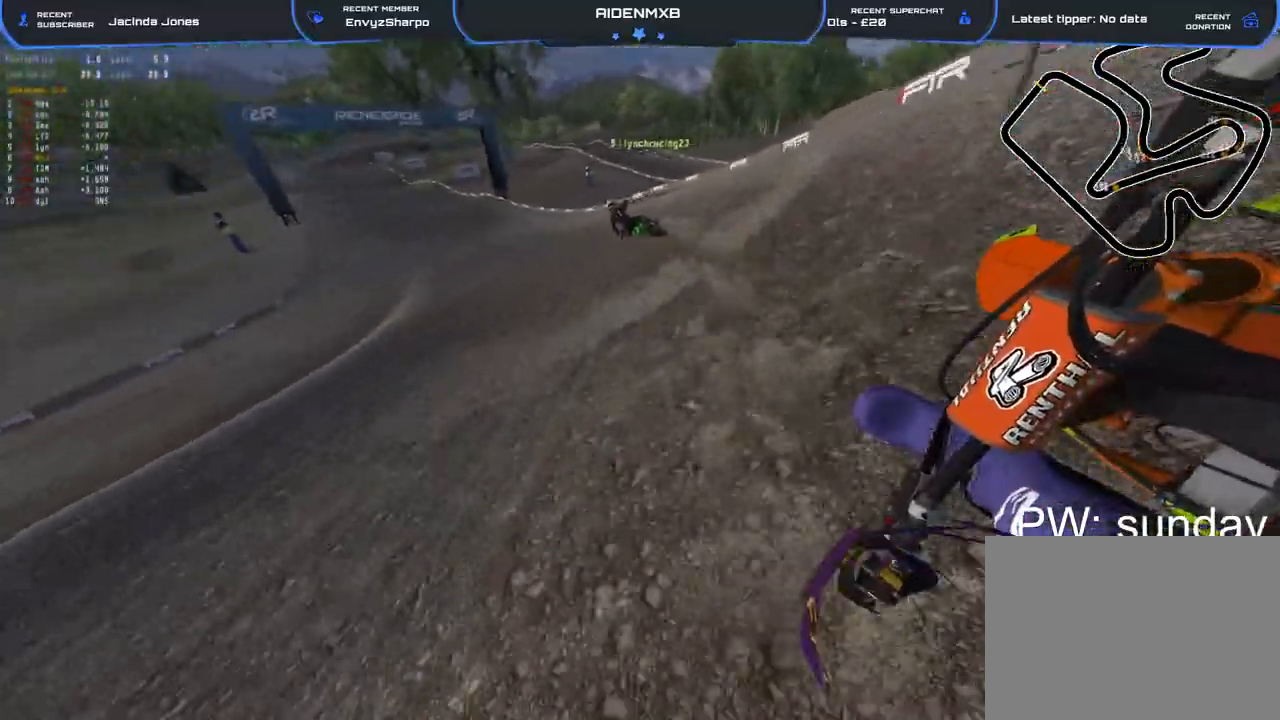
{"buttons": ["R1", "R2"], "left_stick": "up-left", "right_stick": "down-right", "events": [[250, "L2", "up"]]}
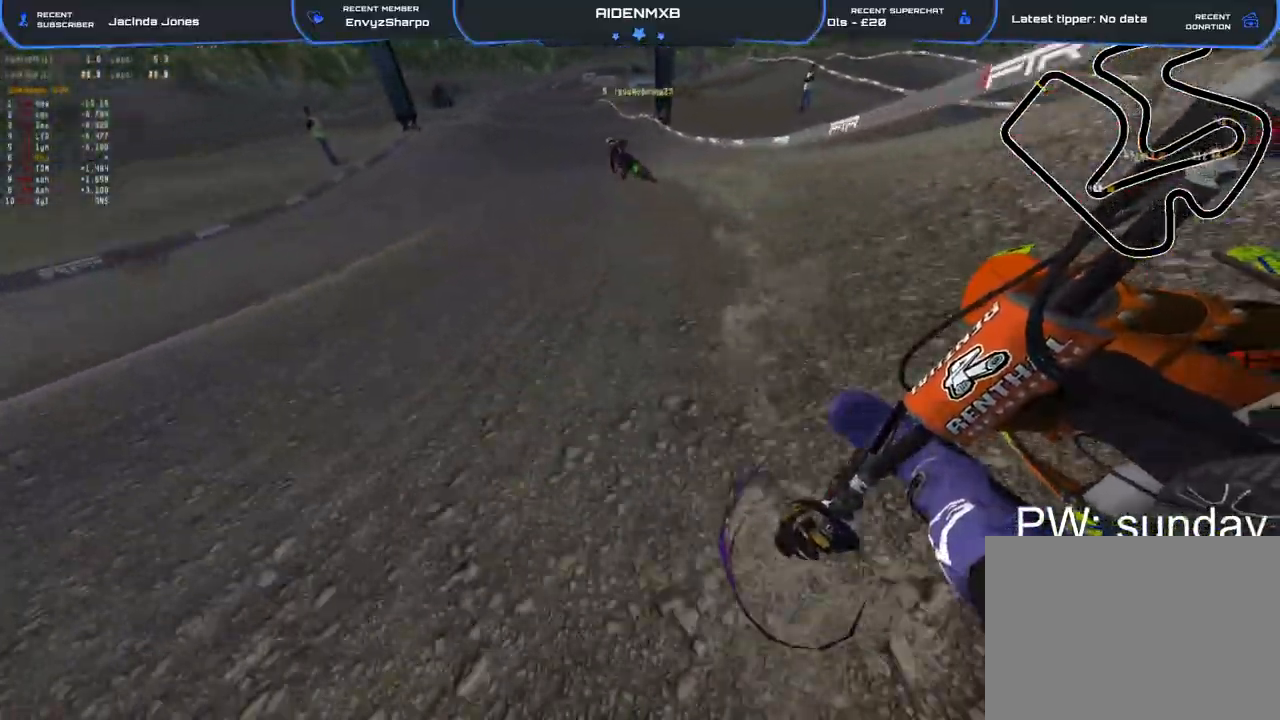
{"buttons": ["R2"], "left_stick": "right", "right_stick": "up-left", "events": [[233, "left_stick", "up-right"], [250, "R1", "up"], [283, "right_stick", "center"], [450, "left_stick", "right"], [483, "right_stick", "up-left"]]}
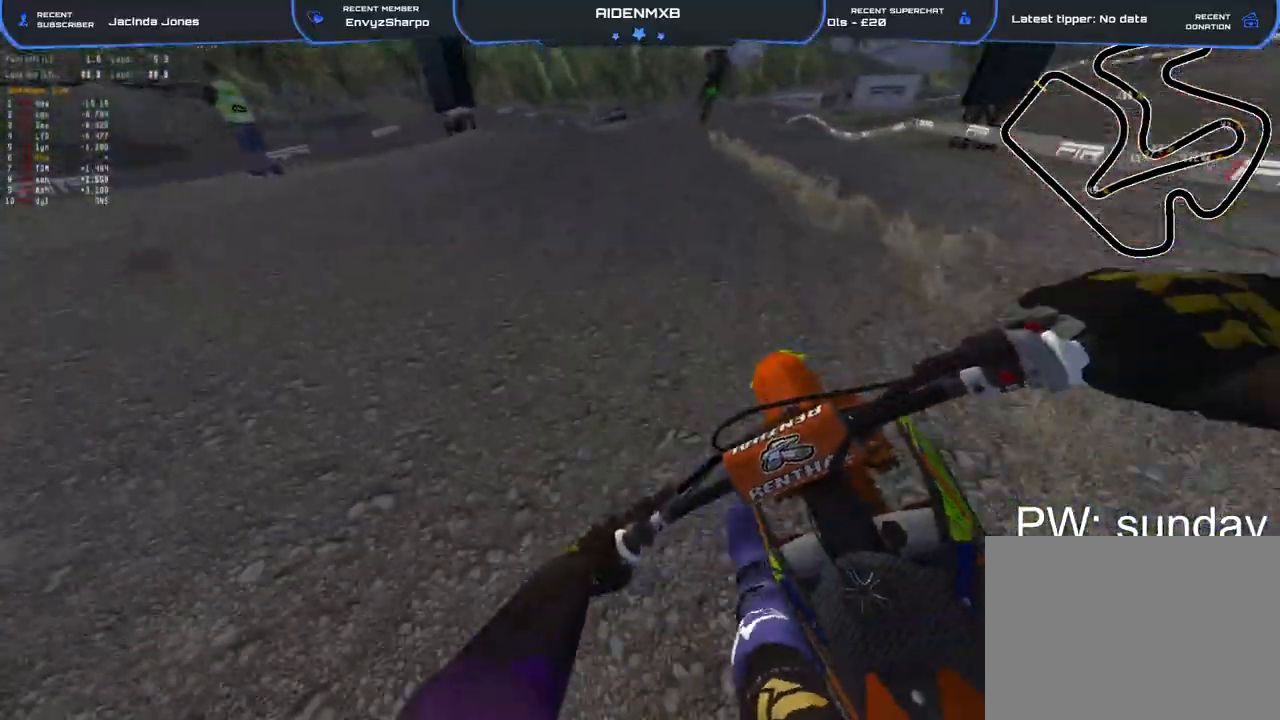
{"buttons": [], "left_stick": "left", "right_stick": "right", "events": [[300, "left_stick", "center"], [350, "left_stick", "left"], [417, "R2", "up"], [417, "right_stick", "up-right"], [500, "right_stick", "right"]]}
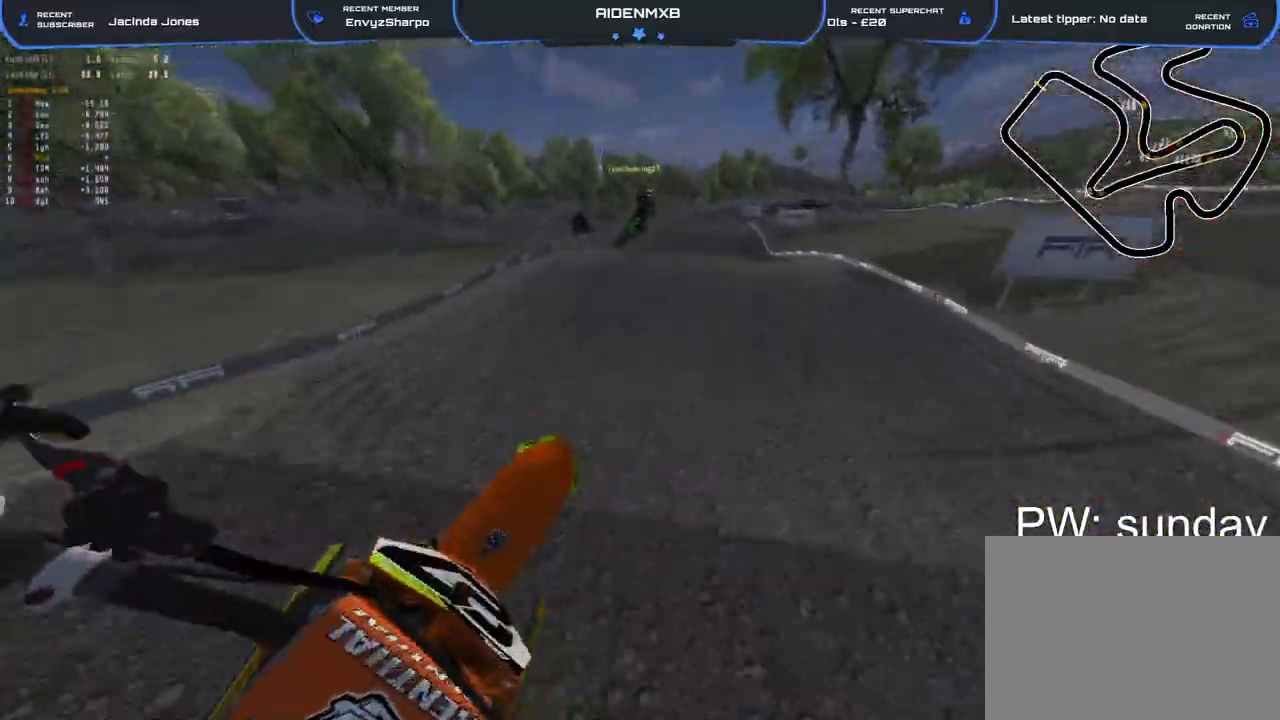
{"buttons": ["R2"], "left_stick": "center", "right_stick": "center", "events": [[67, "left_stick", "up-left"], [83, "R2", "down"], [350, "left_stick", "center"], [383, "right_stick", "center"]]}
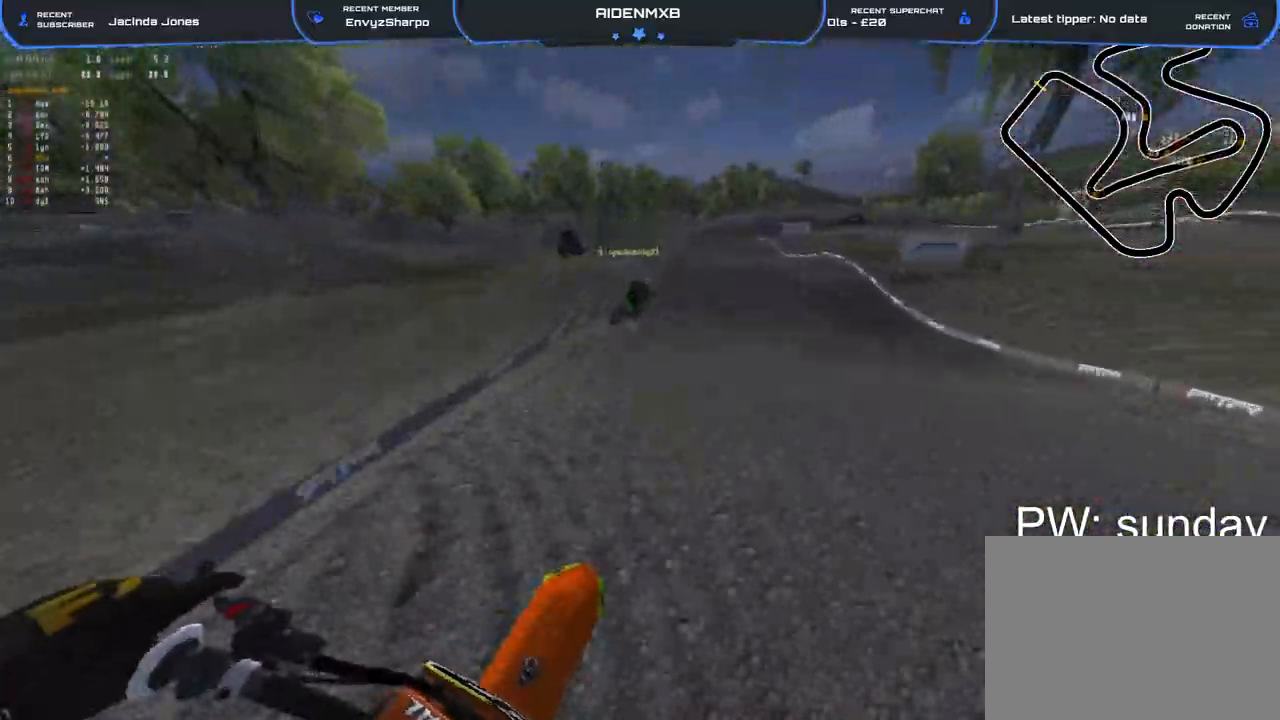
{"buttons": ["R2"], "left_stick": "center", "right_stick": "center", "events": []}
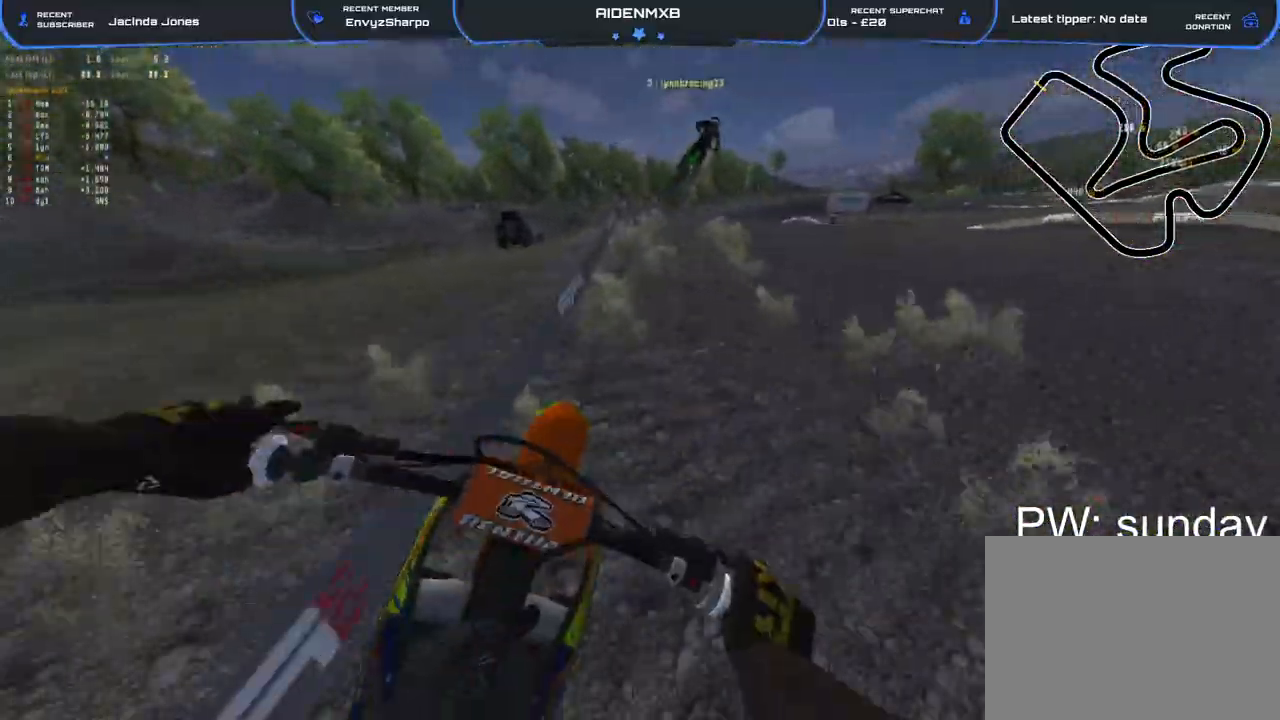
{"buttons": ["R2"], "left_stick": "up-left", "right_stick": "down-left", "events": [[33, "right_stick", "up-right"], [67, "R1", "down"], [117, "left_stick", "right"], [167, "R2", "up"], [167, "left_stick", "down-right"], [217, "right_stick", "down"], [267, "right_stick", "down-left"], [333, "R1", "up"], [333, "left_stick", "left"], [400, "left_stick", "up-left"], [433, "R2", "down"]]}
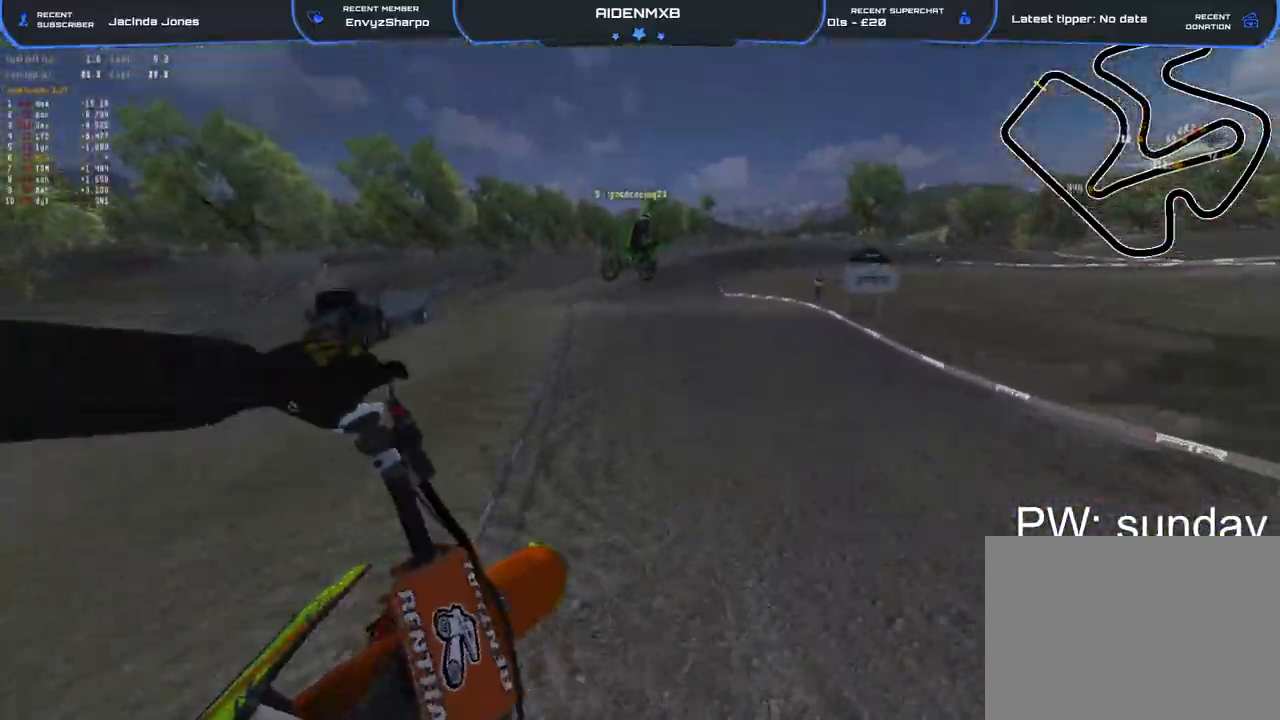
{"buttons": ["R2", "R3"], "left_stick": "center", "right_stick": "center", "events": [[33, "right_stick", "left"], [100, "left_stick", "right"], [133, "right_stick", "center"], [267, "left_stick", "center"], [283, "TRIANGLE", "down"], [367, "TRIANGLE", "up"], [400, "R3", "down"]]}
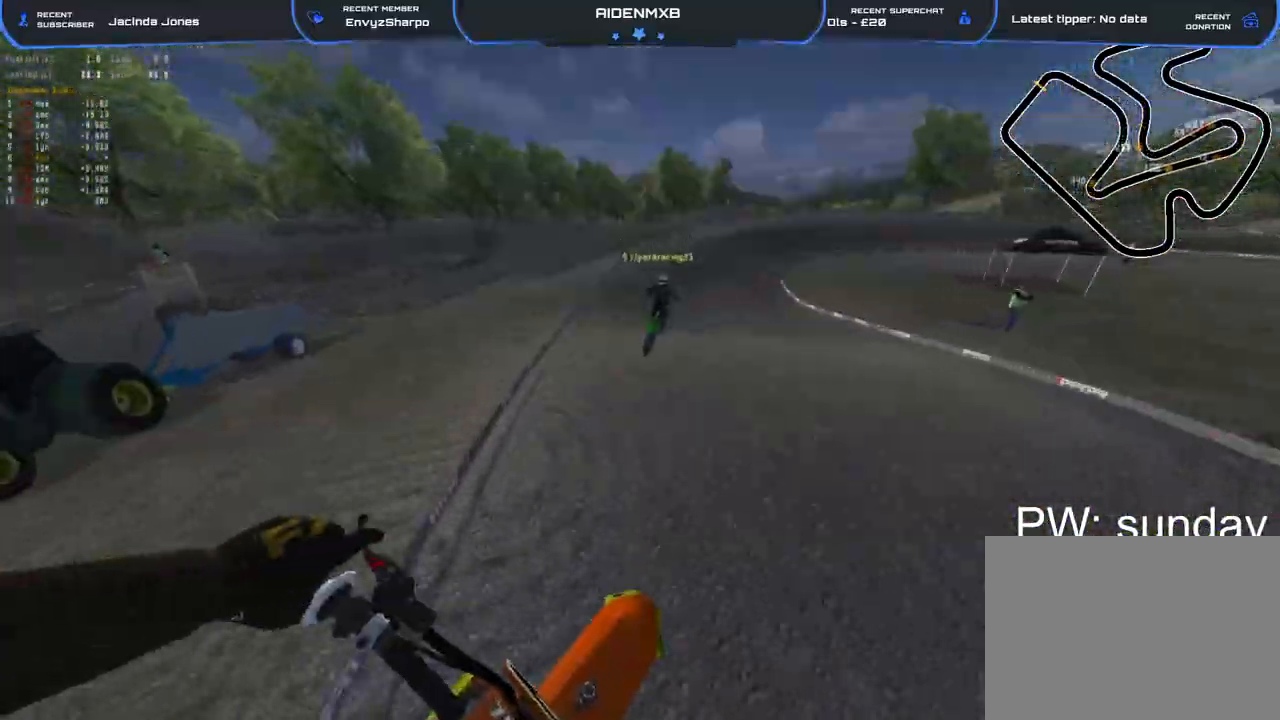
{"buttons": ["R1", "R2"], "left_stick": "up-right", "right_stick": "right", "events": [[17, "R3", "up"], [33, "left_stick", "up-left"], [33, "right_stick", "right"], [83, "right_stick", "up-right"], [383, "left_stick", "center"], [433, "right_stick", "right"], [450, "R1", "down"], [483, "left_stick", "up-right"]]}